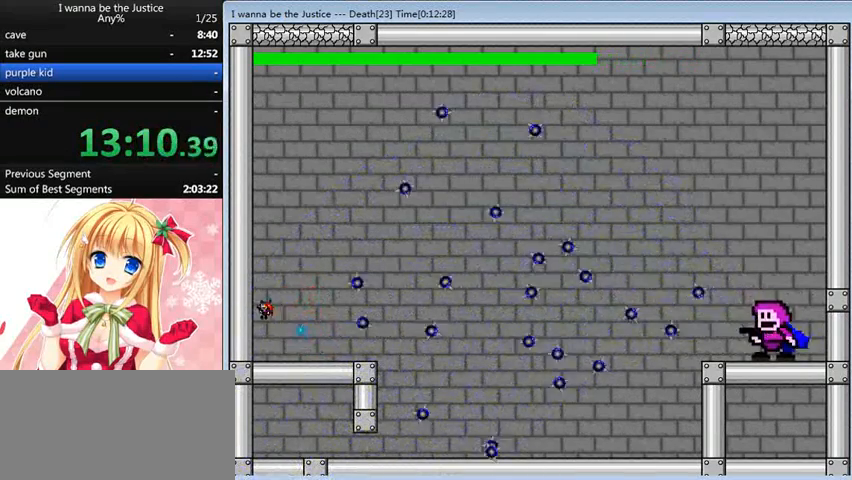
Gameplay with keyboard; each line is a JSON object with the keys held at the frame after it. "events" lists presses ("down") and releases ("up") of "0", "down", "left", "r", "right", "shift_l", "shift_r", "up" and "z" between this image and that frame as [ms after this image, input, new state], when the widget could be followed in between. No other keys are recorded. Mouse input is not recorded.
{"keys": ["right"], "events": [[40, "left", "up"], [40, "right", "down"], [40, "shift_l", "down"], [40, "z", "up"], [160, "right", "up"], [160, "z", "down"], [200, "z", "up"], [240, "shift_l", "up"], [280, "z", "down"], [320, "z", "up"], [400, "right", "down"], [440, "z", "down"], [480, "z", "up"]]}
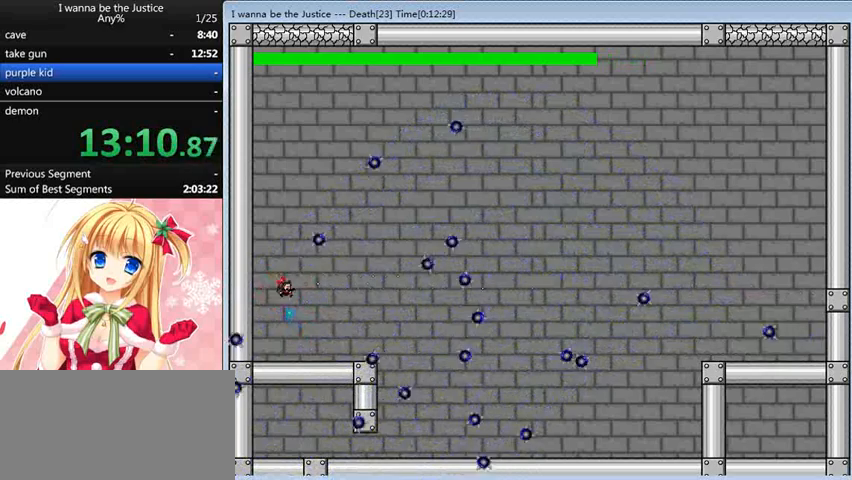
{"keys": ["left", "z"], "events": [[80, "z", "down"], [160, "z", "up"], [200, "right", "up"], [240, "z", "down"], [280, "z", "up"], [320, "left", "down"], [520, "z", "down"]]}
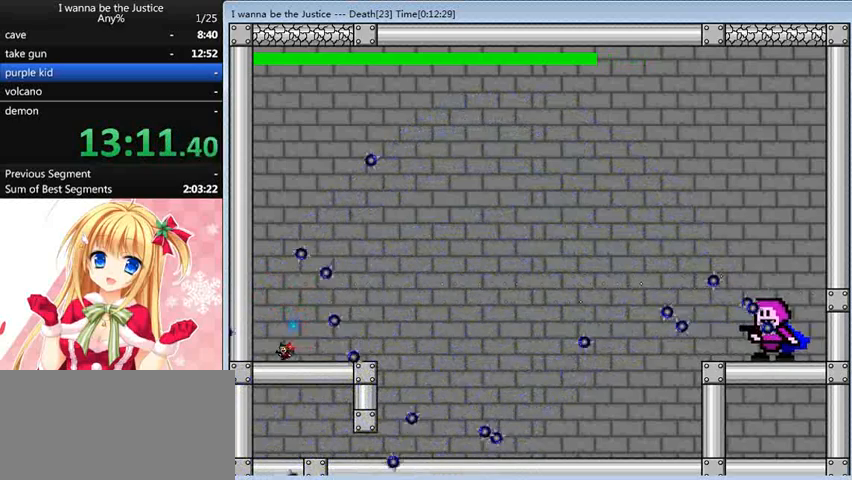
{"keys": [], "events": [[40, "z", "up"], [200, "shift_l", "down"], [240, "shift_l", "up"], [320, "right", "down"], [360, "left", "up"], [480, "right", "up"]]}
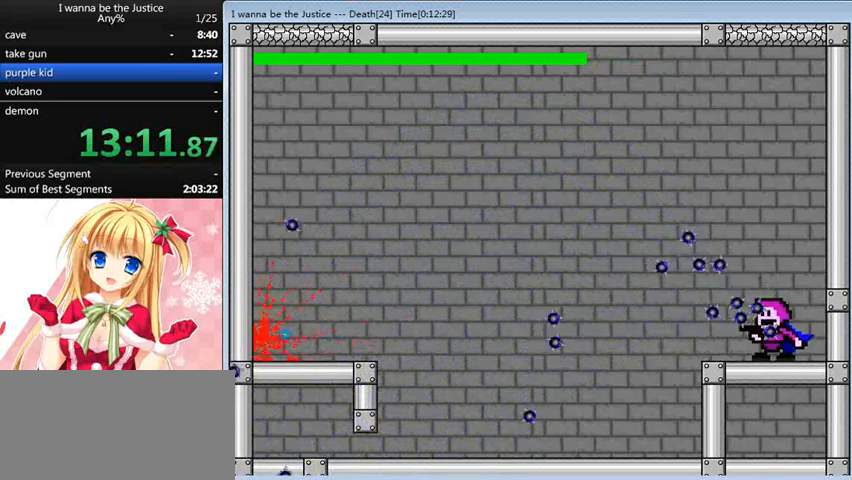
{"keys": [], "events": [[120, "r", "down"], [200, "r", "up"]]}
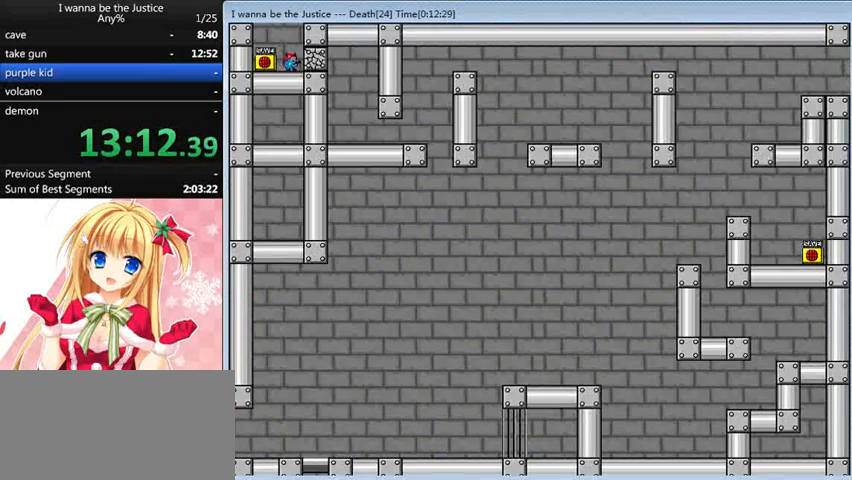
{"keys": ["right"], "events": [[80, "right", "down"], [120, "shift_l", "down"], [200, "right", "up"], [400, "right", "down"], [400, "shift_l", "up"]]}
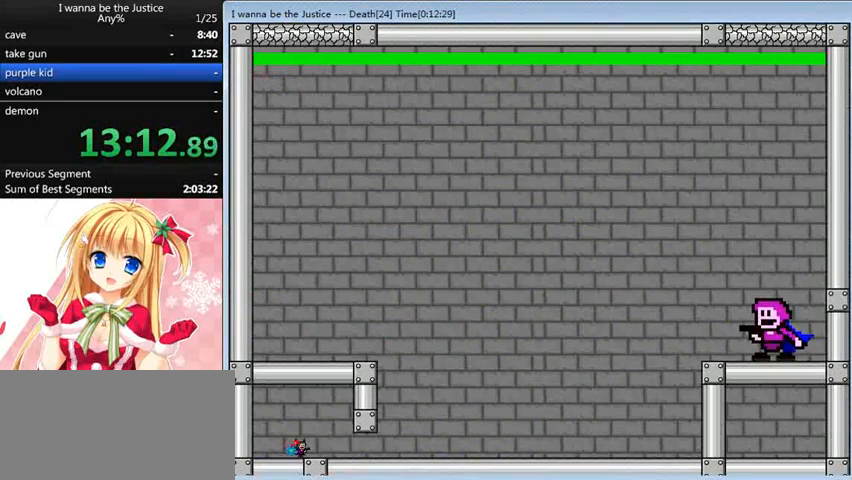
{"keys": ["right"], "events": []}
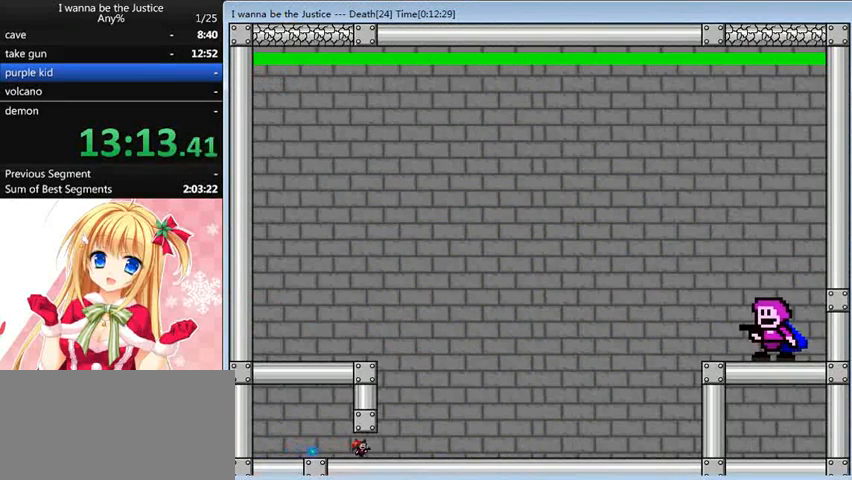
{"keys": [], "events": [[200, "shift_l", "down"], [280, "right", "up"], [480, "shift_l", "up"]]}
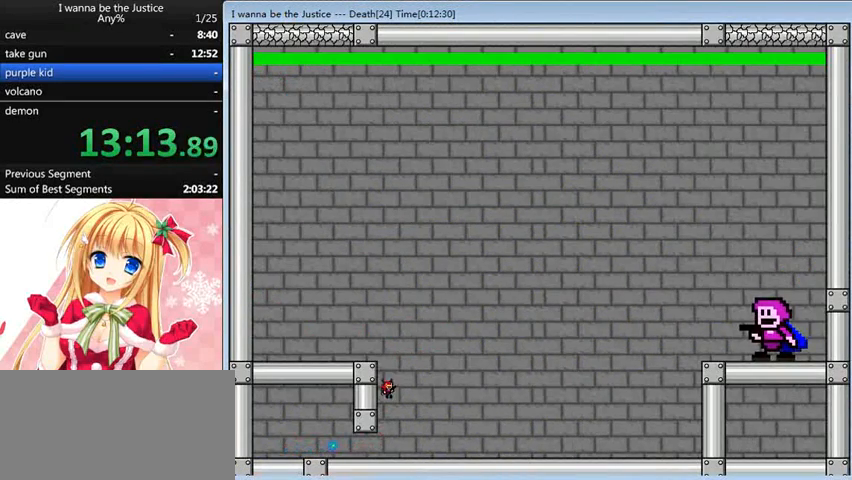
{"keys": ["left"], "events": [[40, "shift_l", "down"], [320, "left", "down"], [320, "z", "down"], [360, "shift_l", "up"], [360, "z", "up"]]}
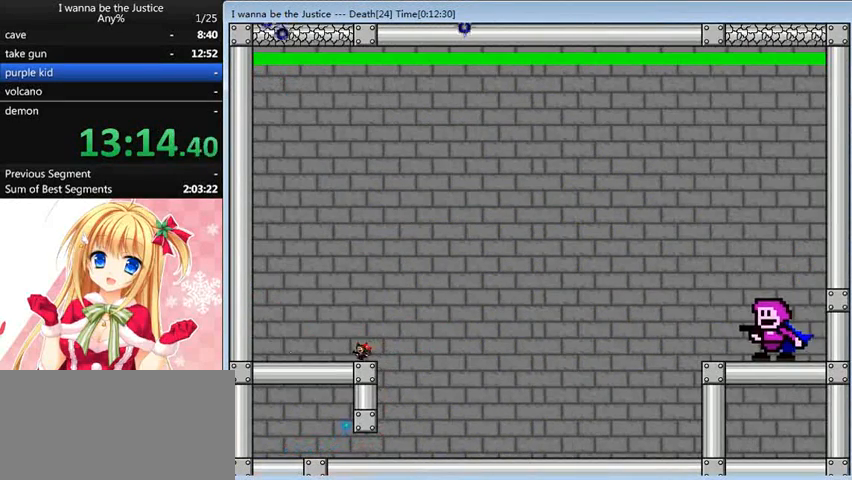
{"keys": ["left"], "events": [[80, "left", "up"], [80, "right", "down"], [80, "shift_l", "down"], [120, "shift_l", "up"], [160, "right", "up"], [160, "z", "down"], [240, "z", "up"], [280, "left", "down"], [280, "z", "down"], [360, "z", "up"]]}
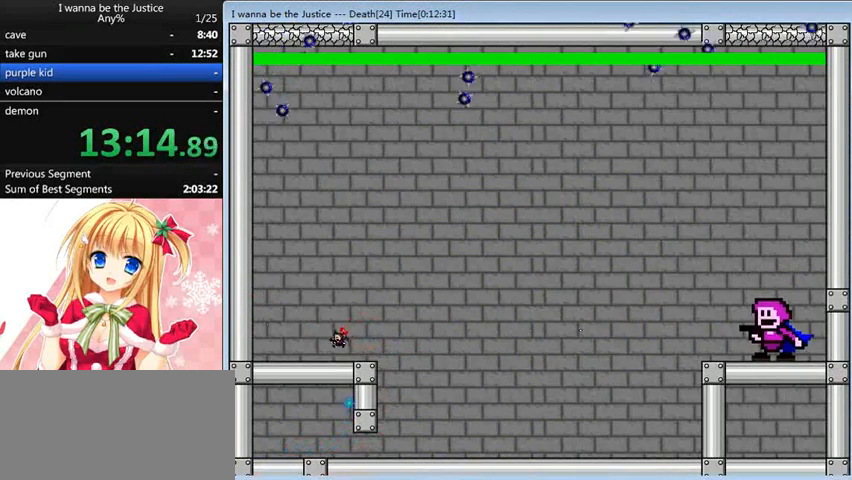
{"keys": ["right"], "events": [[120, "shift_l", "down"], [160, "left", "up"], [160, "right", "down"], [200, "shift_l", "up"], [200, "z", "down"], [240, "z", "up"]]}
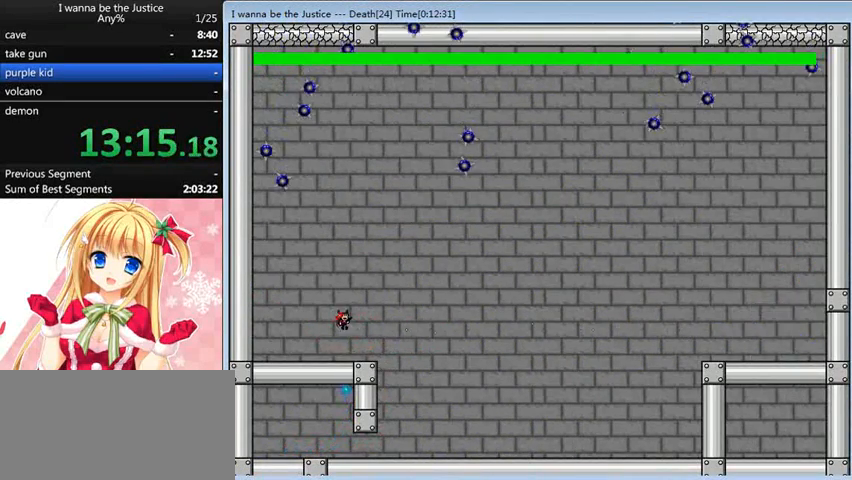
{"keys": ["right", "z"], "events": [[80, "right", "up"], [80, "z", "down"], [160, "z", "up"], [240, "z", "down"], [280, "shift_l", "down"], [400, "right", "down"], [400, "z", "up"], [440, "shift_l", "up"], [480, "z", "down"]]}
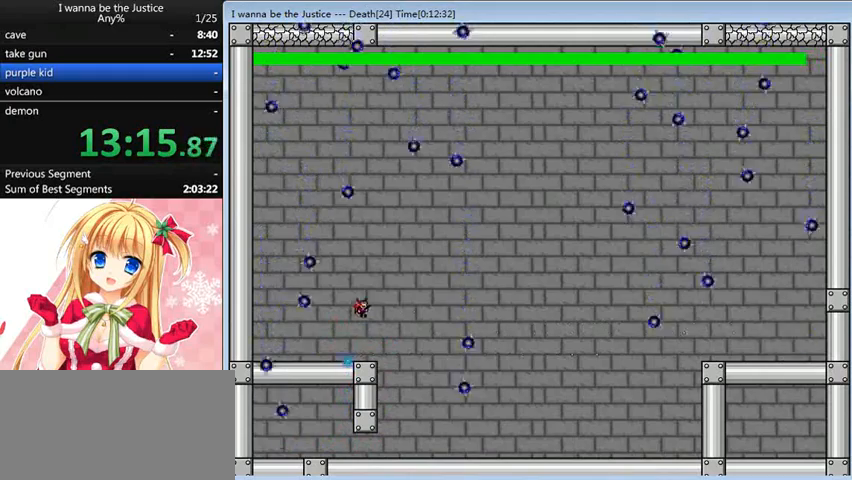
{"keys": ["z"], "events": [[120, "right", "up"], [120, "z", "up"], [200, "z", "down"], [240, "shift_l", "down"], [240, "z", "up"], [400, "shift_l", "up"], [400, "z", "down"], [440, "z", "up"], [520, "z", "down"]]}
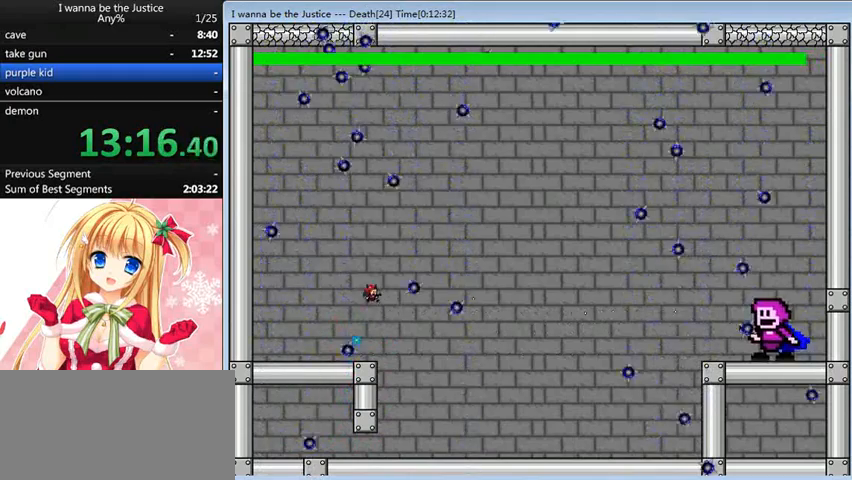
{"keys": ["left"], "events": [[40, "left", "down"], [40, "z", "up"], [160, "z", "down"], [240, "z", "up"]]}
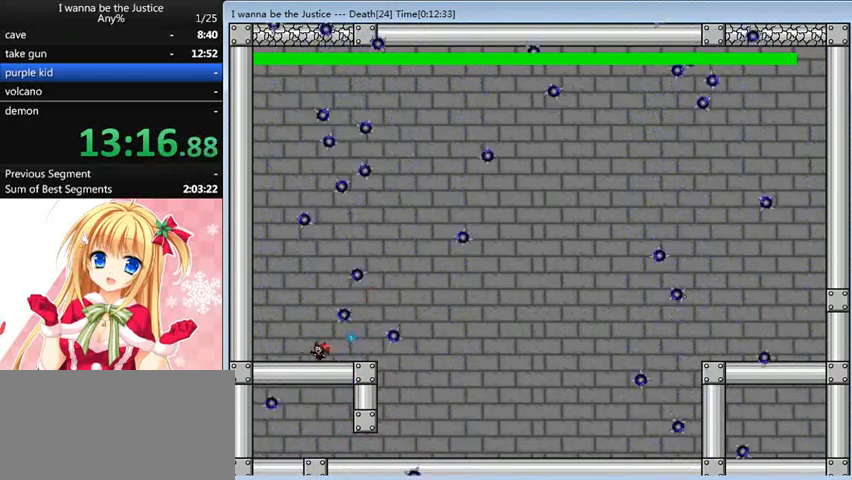
{"keys": [], "events": [[400, "right", "down"], [400, "z", "down"], [440, "left", "up"], [440, "z", "up"], [520, "right", "up"]]}
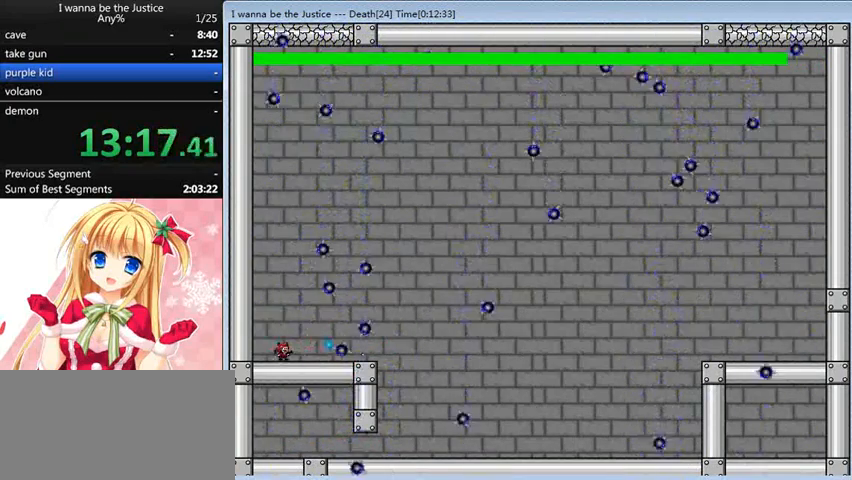
{"keys": ["z"], "events": [[40, "z", "down"], [80, "z", "up"], [160, "z", "down"], [200, "shift_l", "down"], [200, "z", "up"], [320, "right", "down"], [320, "shift_l", "up"], [320, "z", "down"], [400, "z", "up"], [440, "right", "up"], [480, "z", "down"]]}
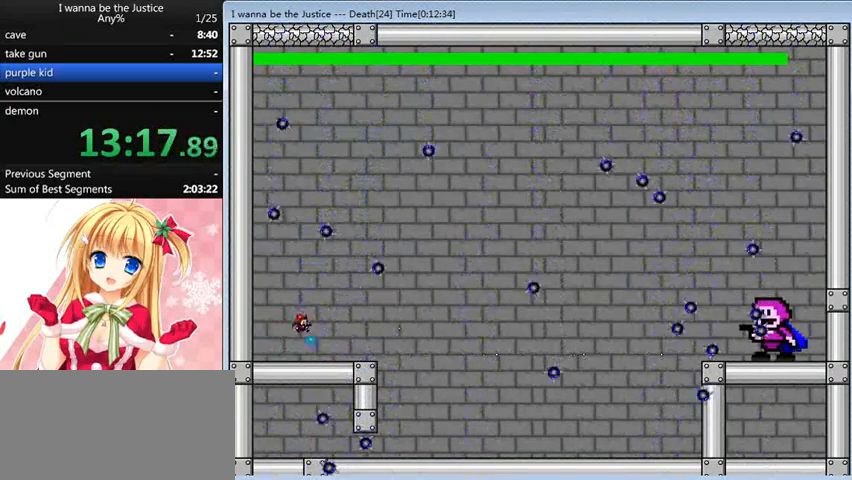
{"keys": ["right", "z"], "events": [[80, "z", "up"], [160, "z", "down"], [240, "z", "up"], [280, "shift_l", "down"], [360, "z", "down"], [400, "right", "down"], [400, "shift_l", "up"], [440, "z", "up"], [520, "z", "down"]]}
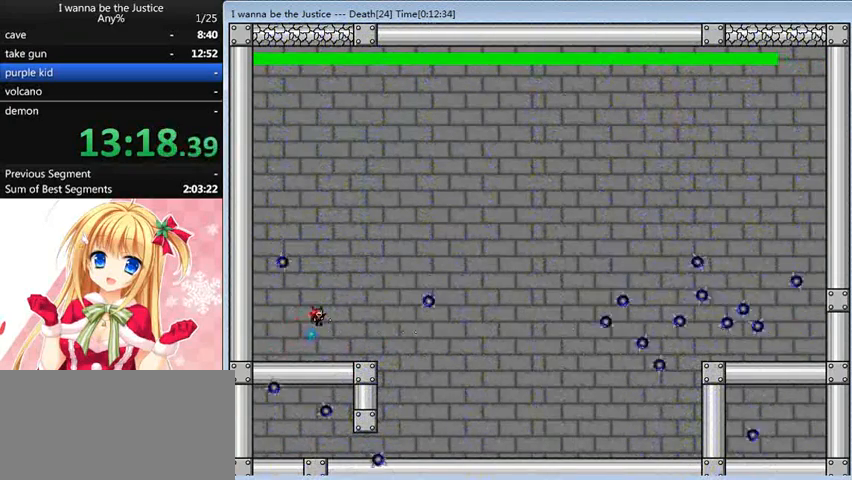
{"keys": ["z"], "events": [[80, "right", "up"], [80, "z", "up"], [160, "z", "down"], [200, "z", "up"], [280, "z", "down"], [360, "z", "up"], [400, "shift_l", "down"], [480, "shift_l", "up"], [480, "z", "down"]]}
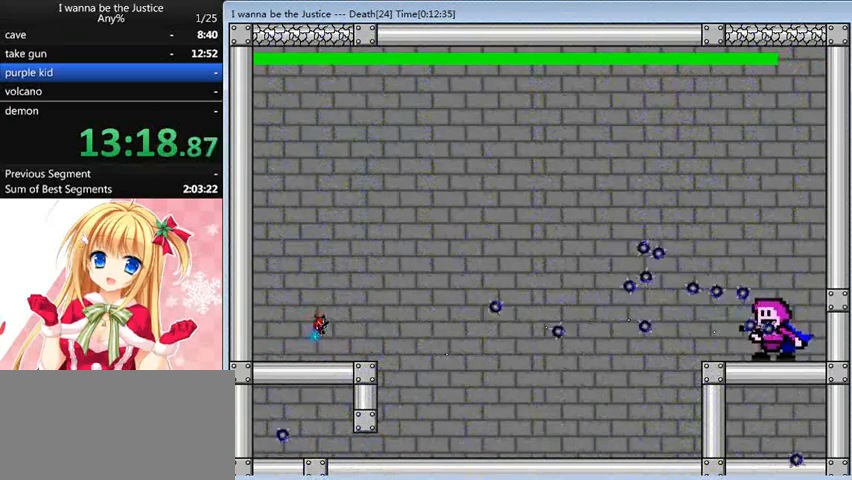
{"keys": ["left", "shift_l"], "events": [[40, "z", "up"], [160, "z", "down"], [200, "left", "down"], [240, "z", "up"], [280, "z", "down"], [440, "shift_l", "down"], [440, "z", "up"]]}
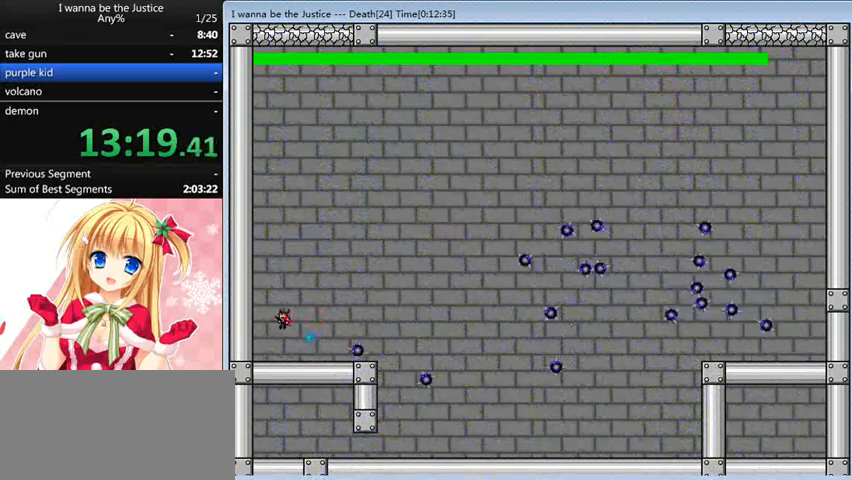
{"keys": ["right", "z"], "events": [[40, "left", "up"], [40, "right", "down"], [40, "shift_l", "up"], [40, "z", "down"], [80, "z", "up"], [200, "right", "up"], [200, "z", "down"], [240, "z", "up"], [320, "z", "down"], [360, "z", "up"], [440, "right", "down"], [480, "z", "down"]]}
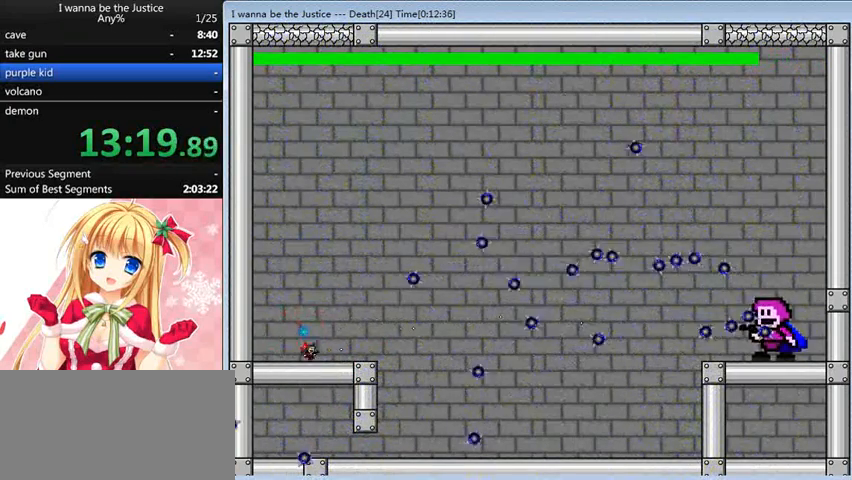
{"keys": ["left"], "events": [[40, "z", "up"], [80, "right", "up"], [120, "z", "down"], [160, "right", "down"], [160, "z", "up"], [280, "z", "down"], [320, "z", "up"], [360, "right", "up"], [400, "z", "down"], [440, "left", "down"], [480, "z", "up"]]}
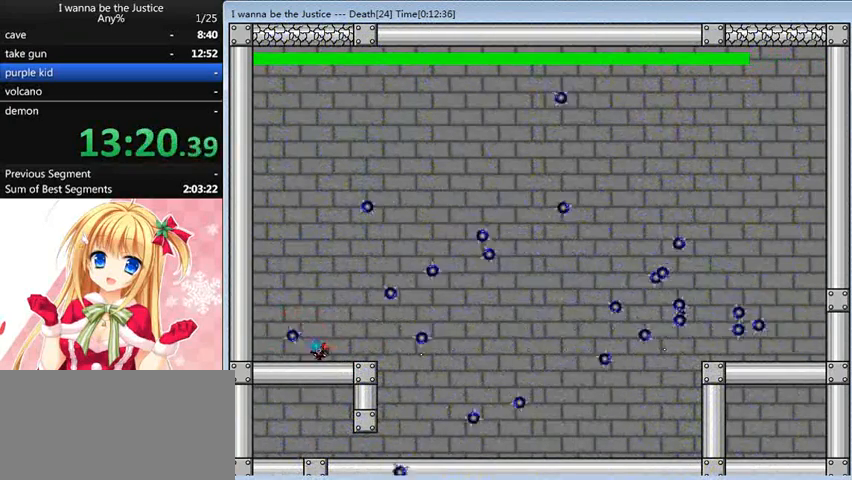
{"keys": ["left", "shift_l"], "events": [[80, "z", "down"], [120, "z", "up"], [240, "shift_l", "down"]]}
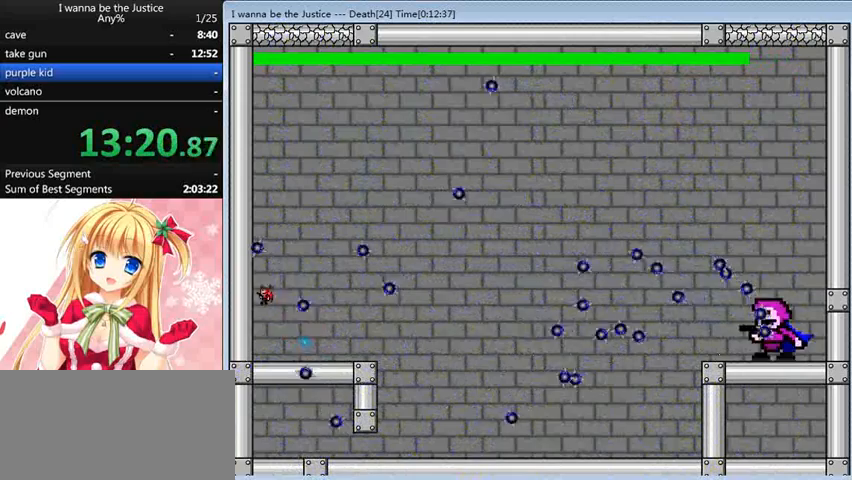
{"keys": [], "events": [[80, "right", "down"], [120, "left", "up"], [120, "z", "down"], [160, "shift_l", "up"], [160, "z", "up"], [200, "right", "up"], [240, "z", "down"], [280, "right", "down"], [280, "z", "up"], [400, "z", "down"], [440, "shift_l", "down"], [480, "z", "up"], [520, "right", "up"], [520, "shift_l", "up"]]}
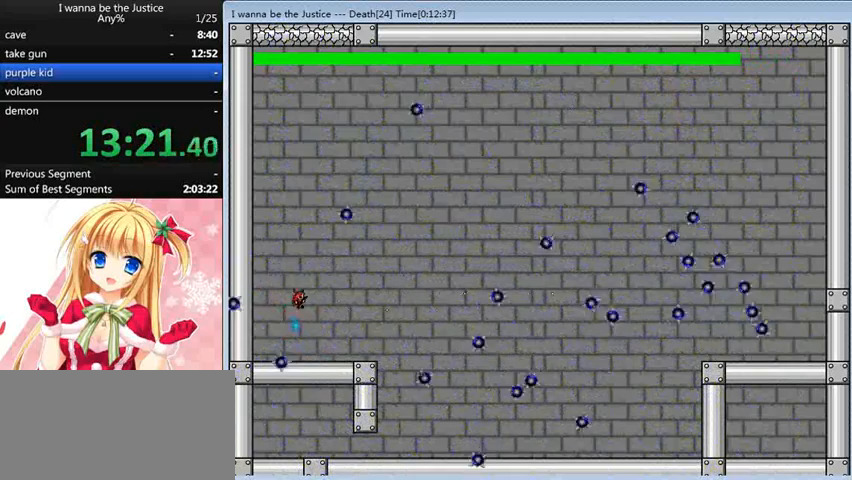
{"keys": [], "events": [[40, "z", "down"], [120, "z", "up"], [200, "z", "down"], [240, "z", "up"], [320, "z", "down"], [400, "z", "up"]]}
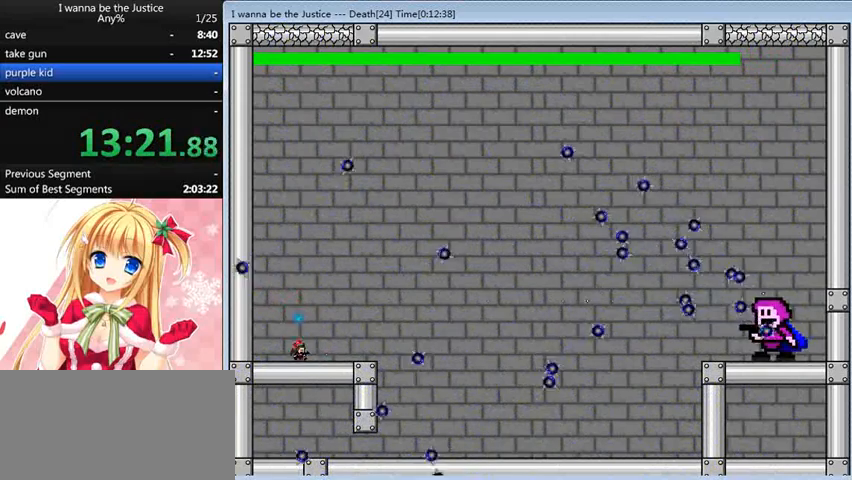
{"keys": ["left", "shift_l"], "events": [[40, "z", "down"], [80, "shift_l", "down"], [80, "z", "up"], [120, "shift_l", "up"], [240, "z", "down"], [320, "left", "down"], [320, "z", "up"], [360, "z", "down"], [480, "shift_l", "down"], [480, "z", "up"]]}
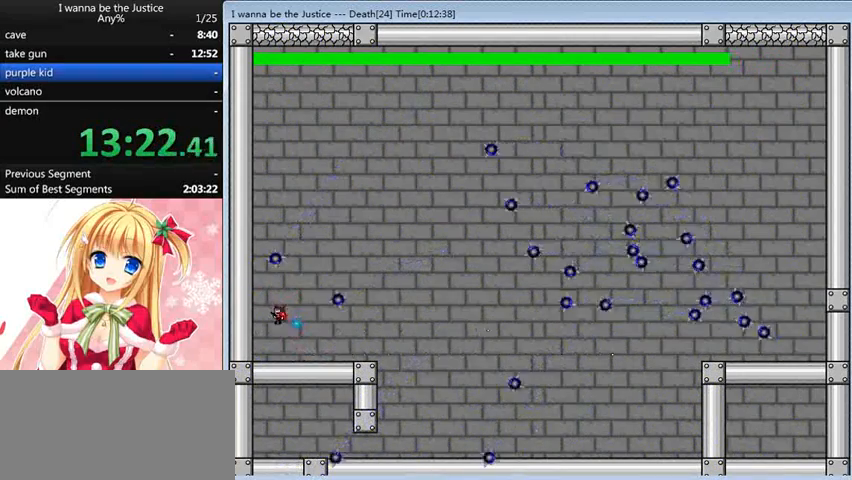
{"keys": [], "events": [[40, "left", "up"], [40, "right", "down"], [80, "z", "down"], [120, "right", "up"], [120, "z", "up"], [160, "shift_l", "up"], [240, "z", "down"], [280, "z", "up"], [360, "z", "down"], [400, "z", "up"]]}
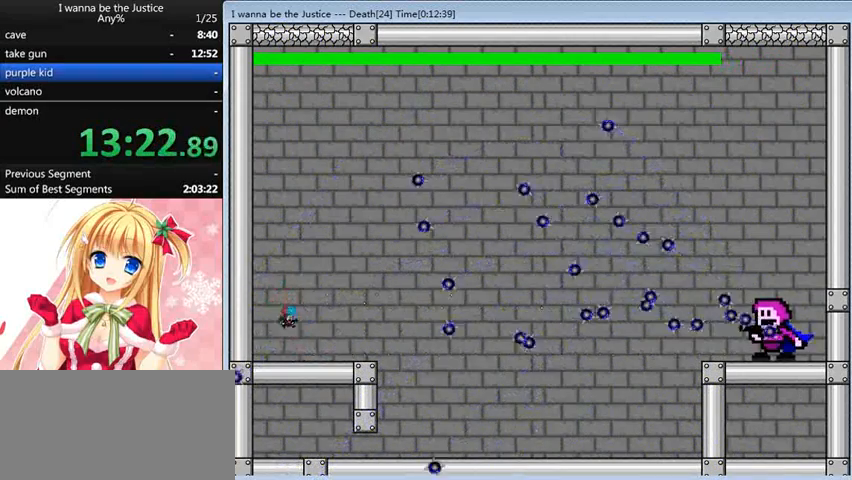
{"keys": ["right", "z"], "events": [[40, "z", "down"], [80, "z", "up"], [200, "shift_l", "down"], [200, "z", "down"], [280, "z", "up"], [320, "right", "down"], [320, "shift_l", "up"], [360, "z", "down"], [400, "z", "up"], [480, "z", "down"]]}
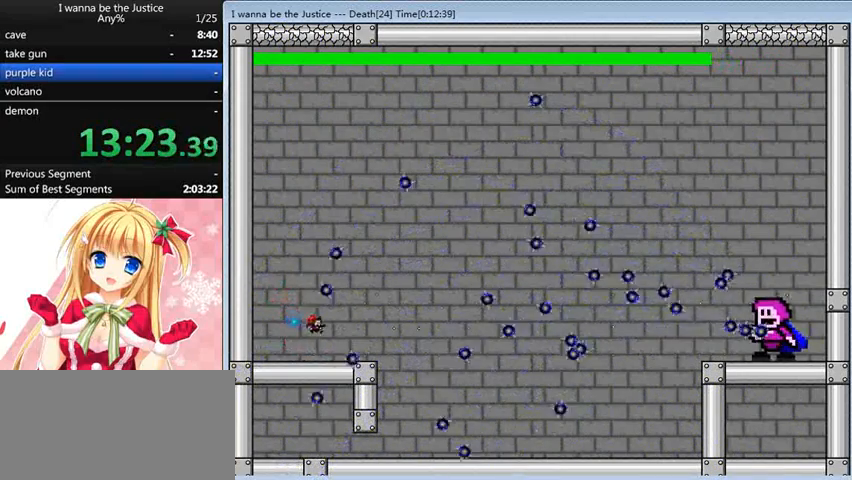
{"keys": [], "events": [[80, "right", "up"], [80, "z", "up"], [160, "z", "down"], [200, "left", "down"], [200, "z", "up"], [320, "z", "down"], [360, "left", "up"], [360, "right", "down"], [360, "z", "up"], [440, "right", "up"], [440, "z", "down"], [480, "z", "up"]]}
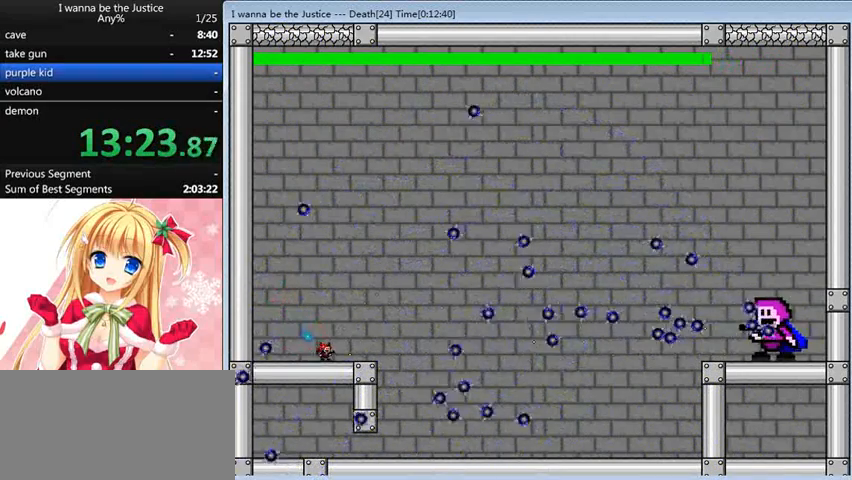
{"keys": ["left", "shift_l"], "events": [[120, "z", "down"], [160, "z", "up"], [240, "z", "down"], [280, "left", "down"], [320, "z", "up"], [400, "z", "down"], [520, "shift_l", "down"], [520, "z", "up"]]}
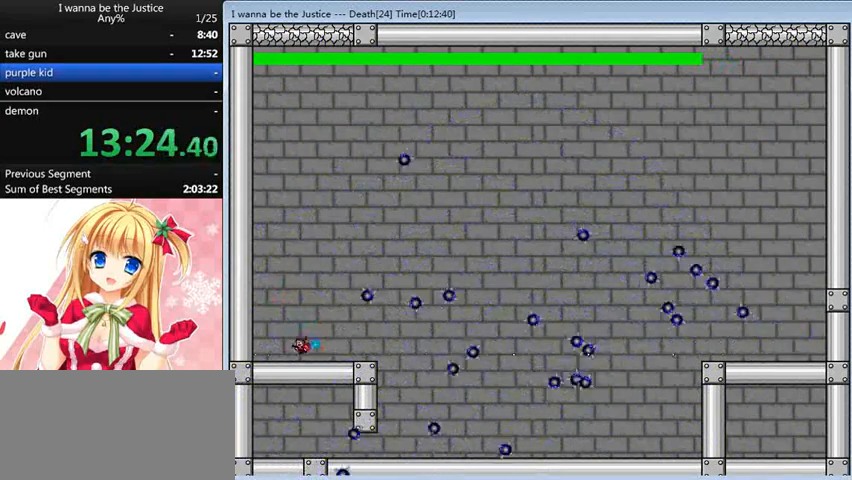
{"keys": ["right", "z"], "events": [[80, "right", "down"], [80, "z", "down"], [160, "left", "up"], [200, "z", "up"], [280, "z", "down"], [320, "right", "up"], [320, "shift_l", "up"], [320, "z", "up"], [440, "right", "down"], [440, "z", "down"]]}
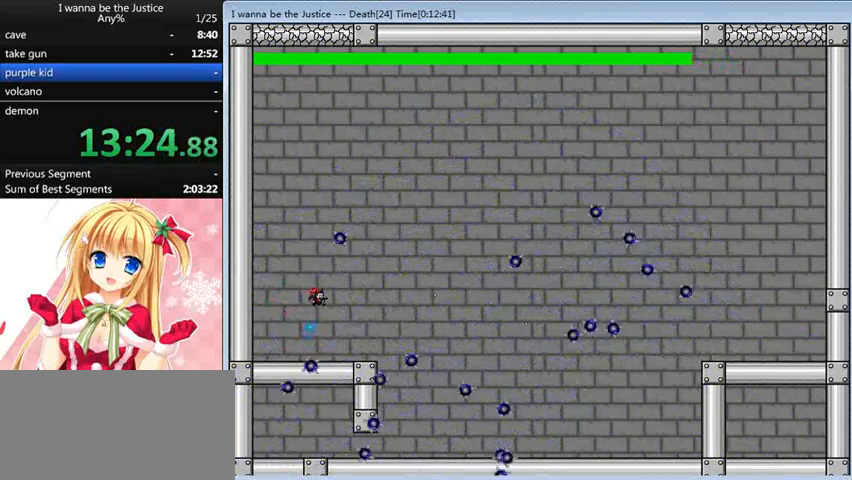
{"keys": ["left"], "events": [[40, "right", "up"], [40, "z", "up"], [80, "z", "down"], [200, "right", "down"], [200, "z", "up"], [280, "z", "down"], [320, "right", "up"], [320, "shift_l", "down"], [320, "z", "up"], [360, "shift_l", "up"], [400, "z", "down"], [440, "z", "up"], [520, "left", "down"]]}
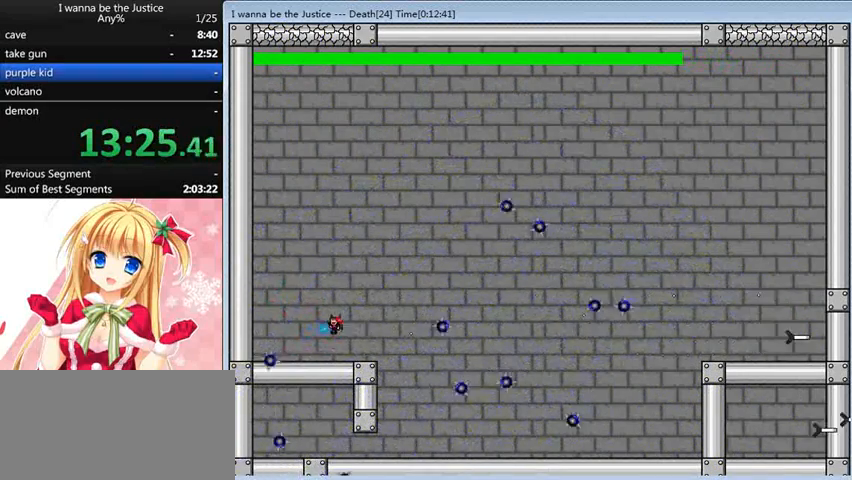
{"keys": ["right"], "events": [[40, "z", "down"], [80, "z", "up"], [240, "z", "down"], [280, "shift_l", "down"], [280, "z", "up"], [360, "left", "up"], [360, "right", "down"], [360, "shift_l", "up"], [400, "z", "down"], [440, "z", "up"]]}